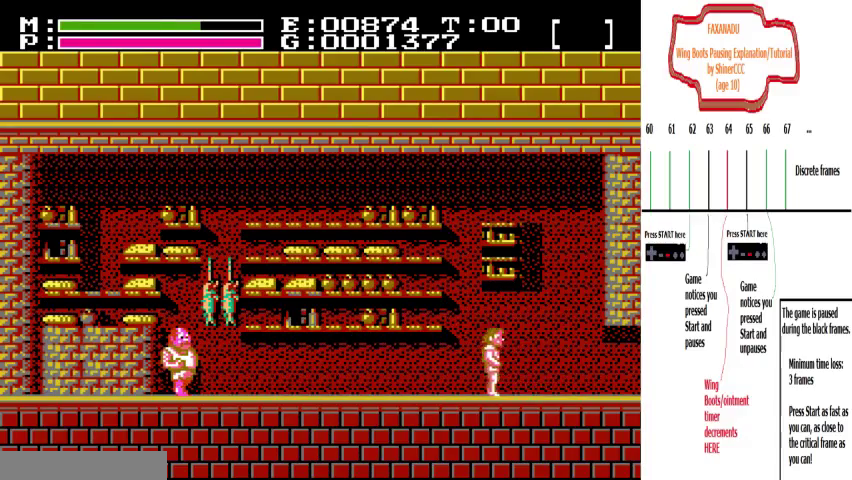
Gameplay with a controller (Nintendo layout); each line is a JSON object with the inputs held at the frame after it (dt_ms = milliseconds from this image to that frame). "events" lists button and stick changes between this image and that frame as [ms after this image, input, new state], when the widget could be followed in between. Not read: A B DPAD_DOWN DPAD_UP L3 R3 SELECT START.
{"dt_ms": 500, "buttons": ["DPAD_RIGHT"], "events": []}
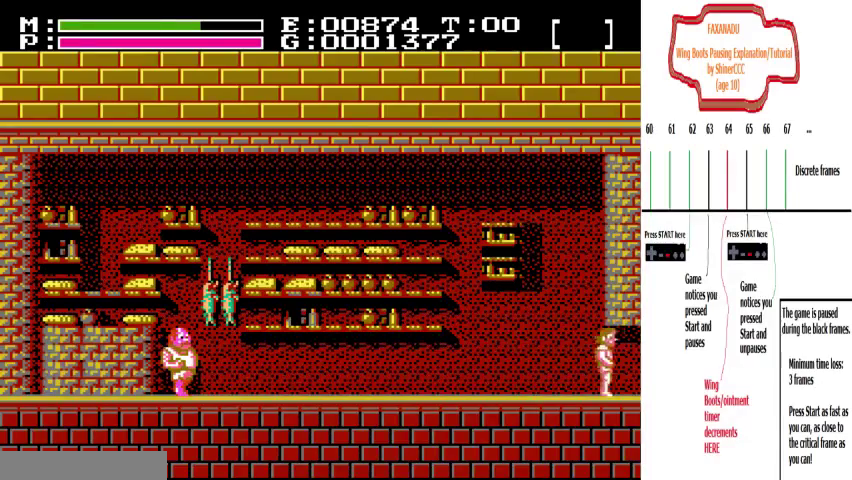
{"dt_ms": 500, "buttons": ["DPAD_RIGHT"], "events": []}
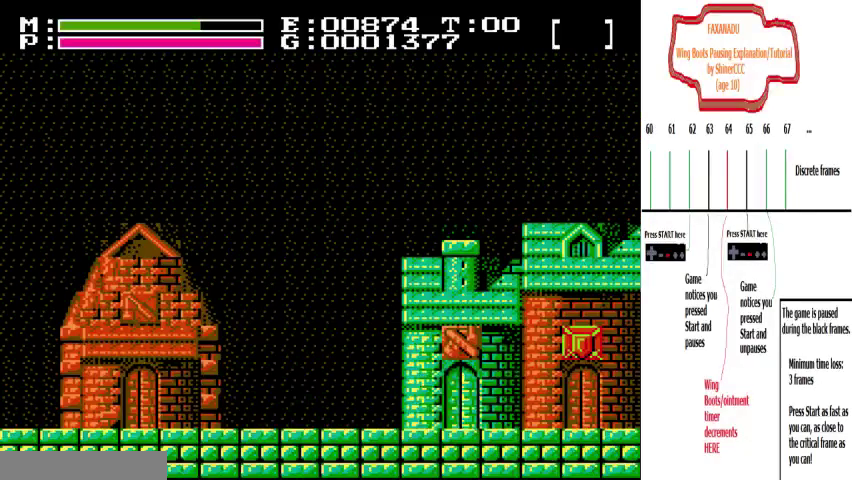
{"dt_ms": 500, "buttons": ["DPAD_RIGHT"], "events": []}
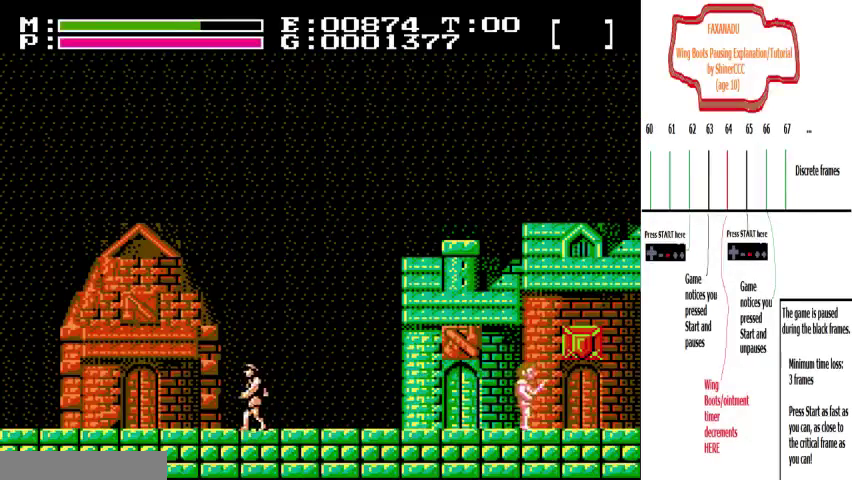
{"dt_ms": 500, "buttons": ["DPAD_RIGHT"], "events": []}
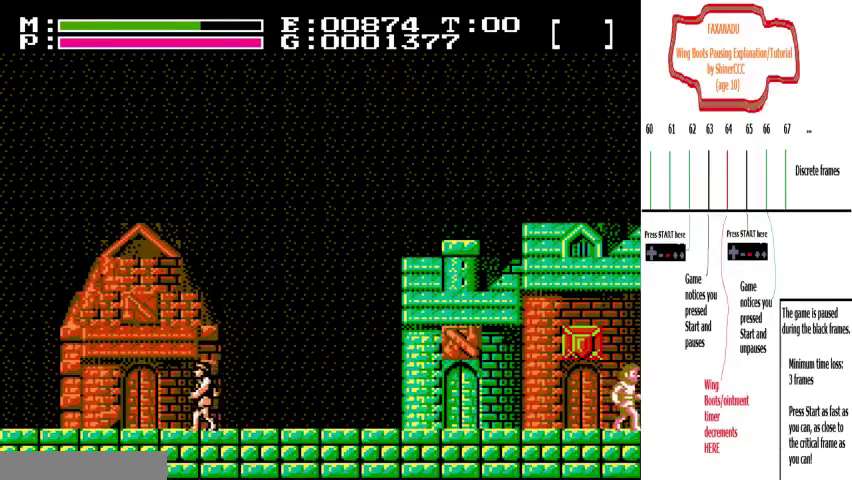
{"dt_ms": 300, "buttons": ["DPAD_RIGHT"], "events": []}
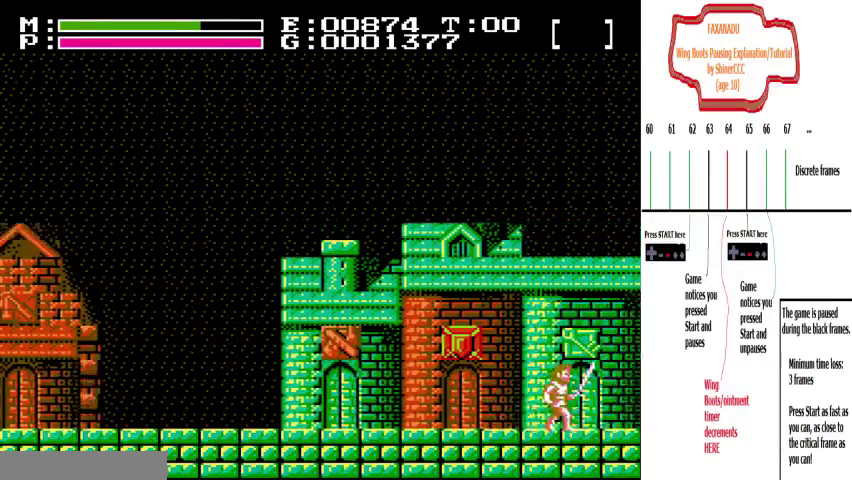
{"dt_ms": 300, "buttons": ["DPAD_RIGHT"], "events": []}
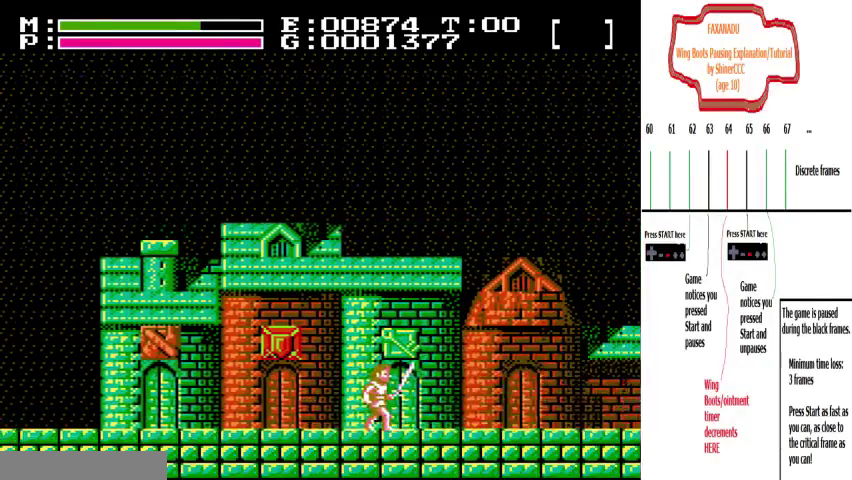
{"dt_ms": 200, "buttons": ["DPAD_RIGHT"], "events": []}
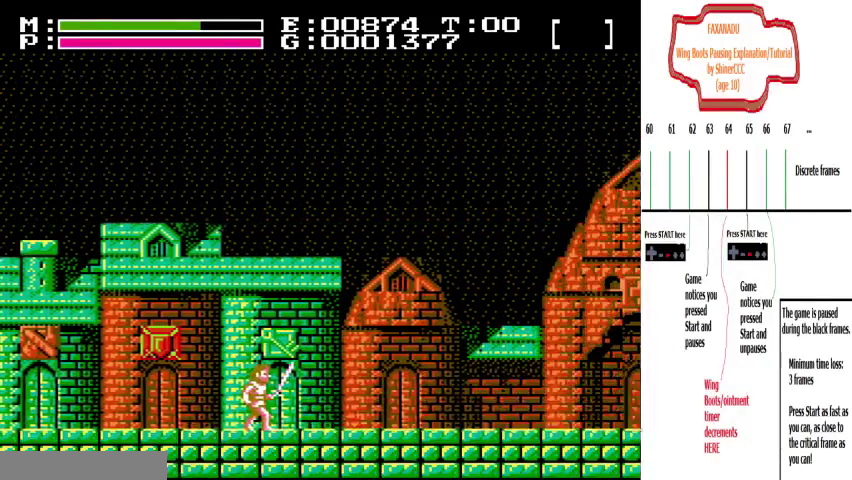
{"dt_ms": 300, "buttons": ["DPAD_RIGHT"], "events": []}
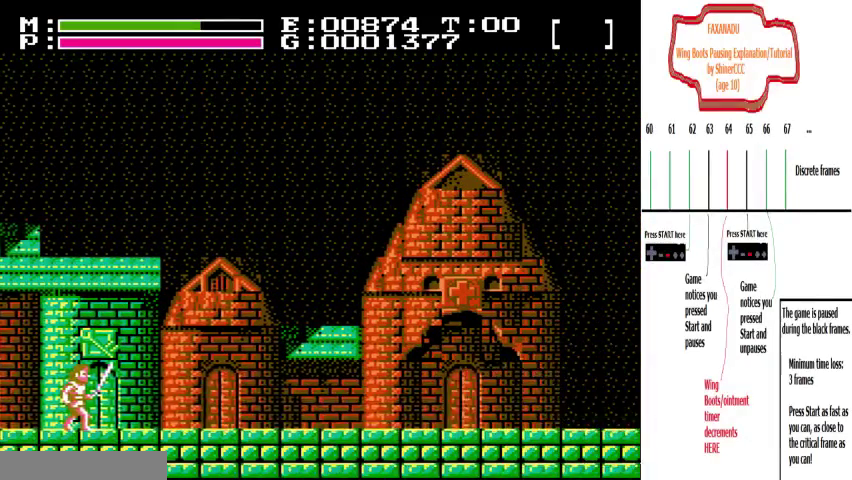
{"dt_ms": 400, "buttons": ["DPAD_RIGHT"], "events": []}
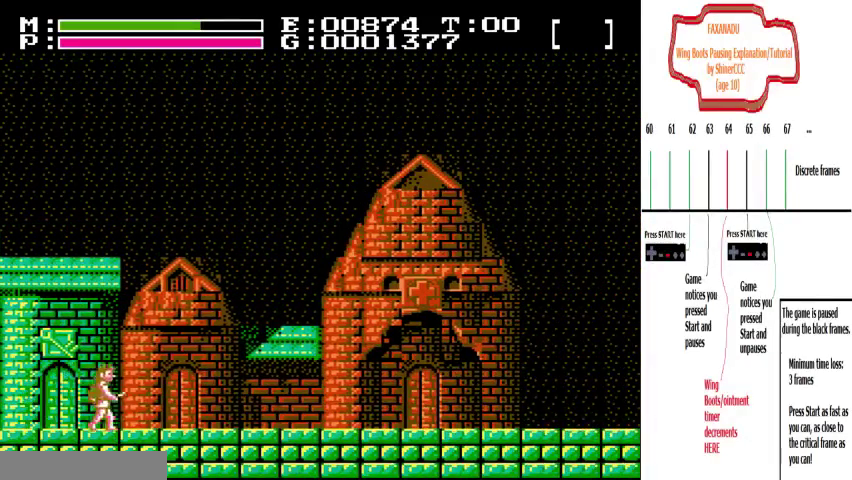
{"dt_ms": 300, "buttons": ["DPAD_RIGHT"], "events": []}
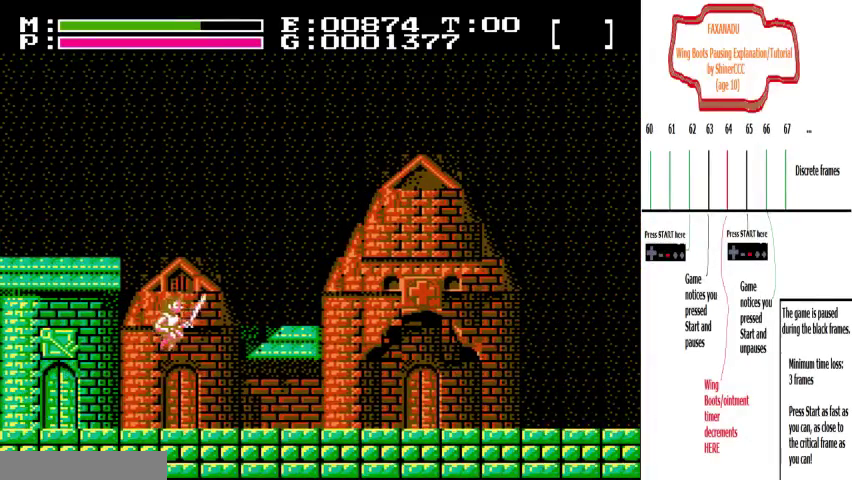
{"dt_ms": 700, "buttons": ["DPAD_RIGHT"], "events": []}
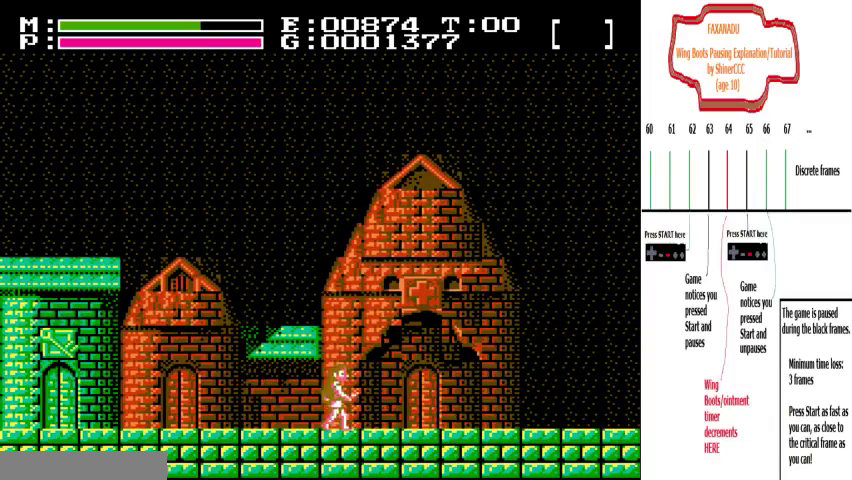
{"dt_ms": 500, "buttons": ["DPAD_RIGHT"], "events": []}
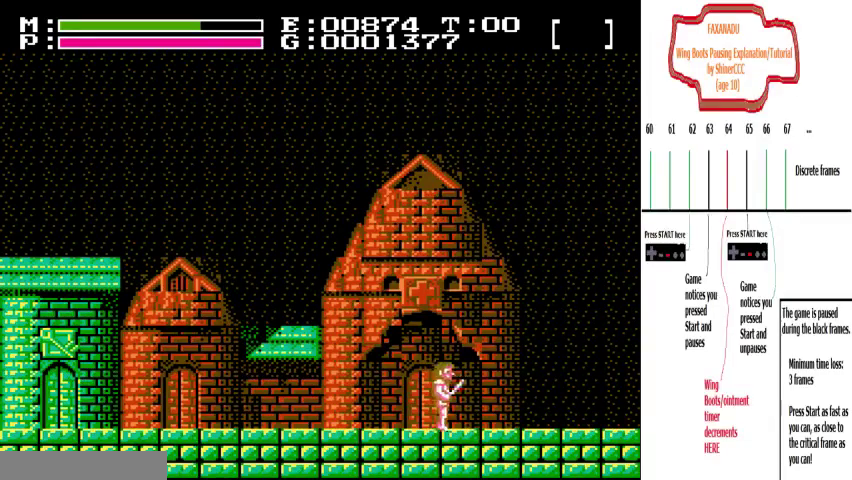
{"dt_ms": 500, "buttons": ["DPAD_RIGHT"], "events": []}
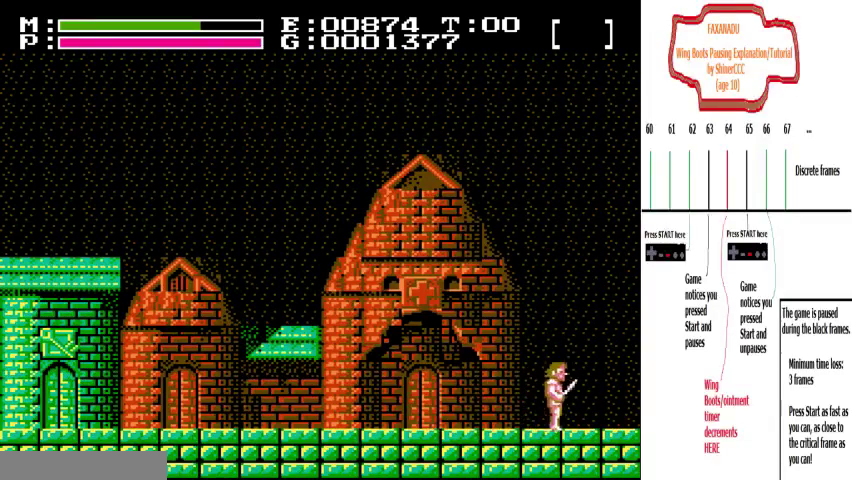
{"dt_ms": 500, "buttons": ["DPAD_RIGHT"], "events": []}
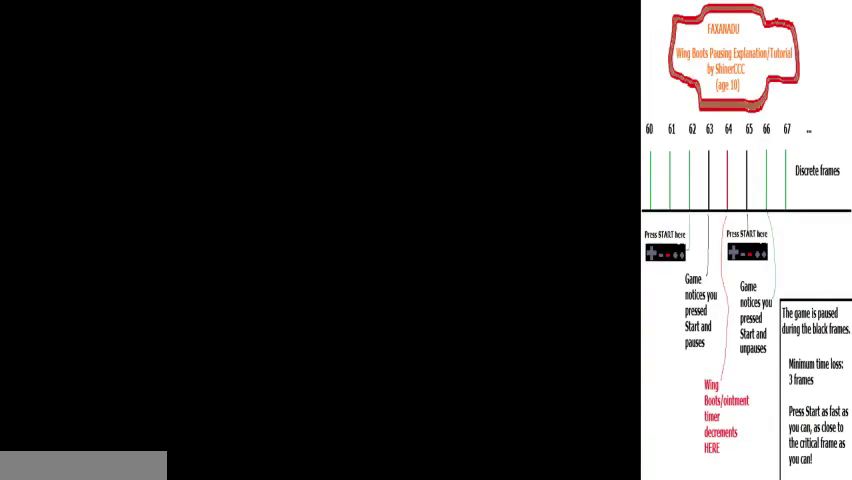
{"dt_ms": 300, "buttons": [], "events": [[200, "DPAD_RIGHT", "up"]]}
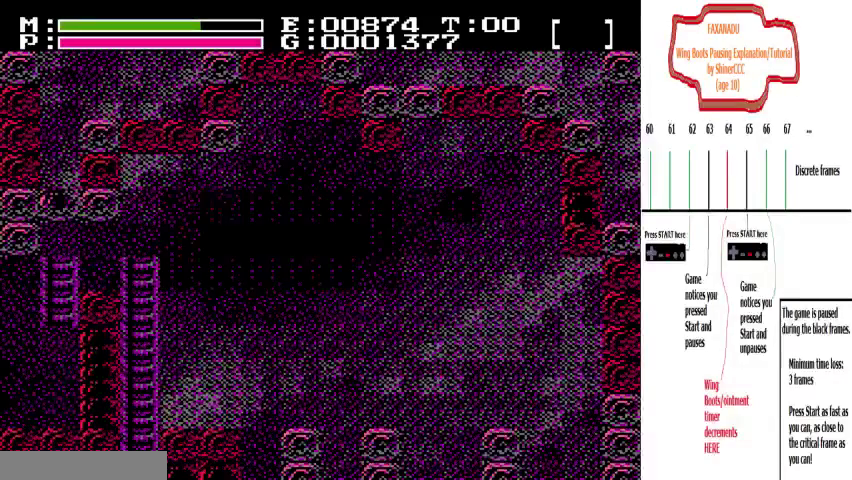
{"dt_ms": 400, "buttons": [], "events": []}
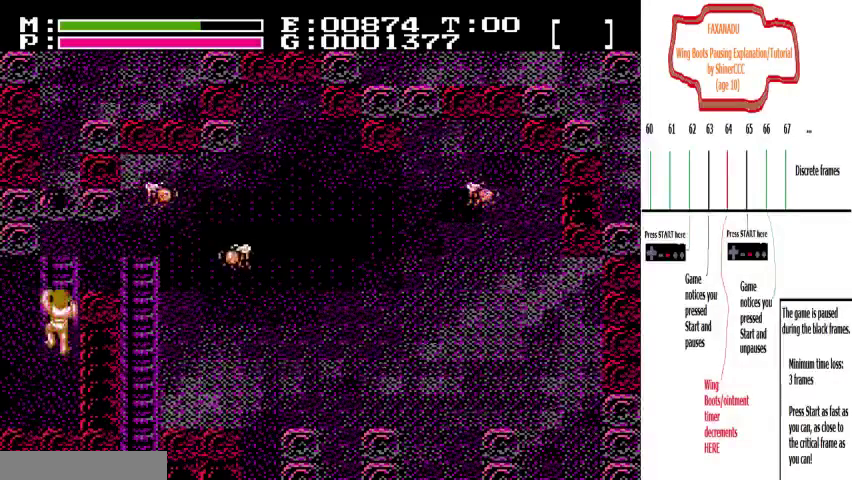
{"dt_ms": 300, "buttons": [], "events": []}
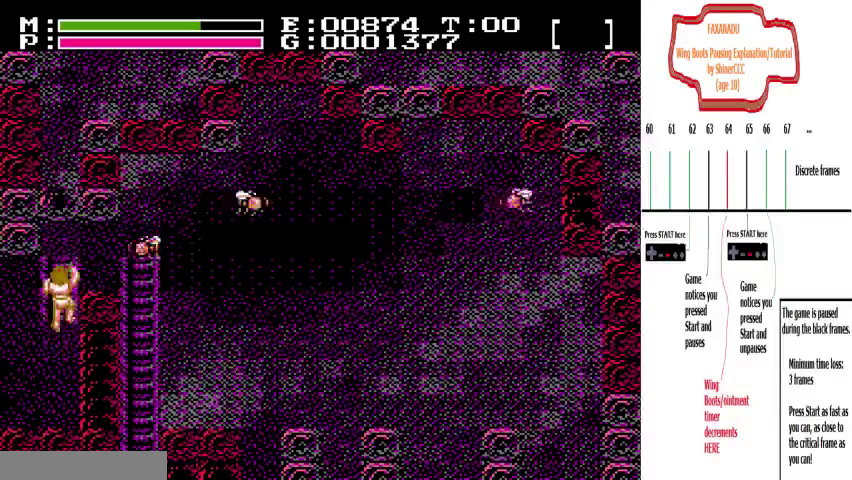
{"dt_ms": 600, "buttons": ["DPAD_RIGHT"], "events": [[300, "DPAD_RIGHT", "down"]]}
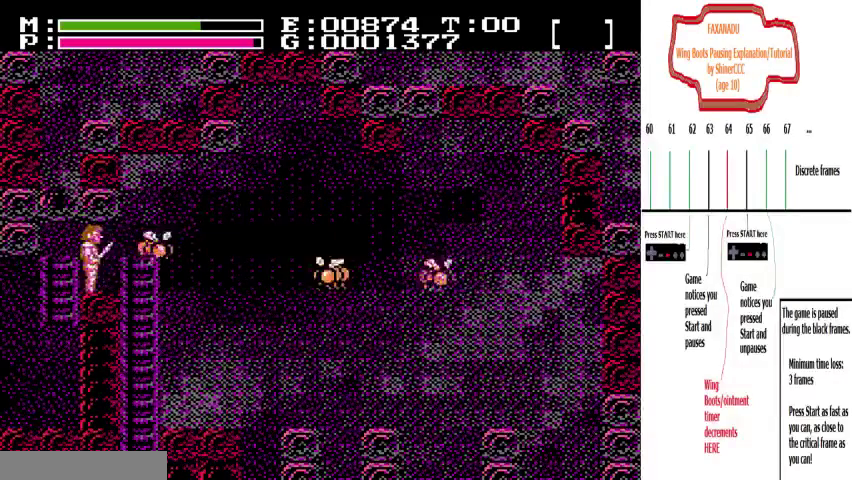
{"dt_ms": 400, "buttons": ["DPAD_RIGHT"], "events": []}
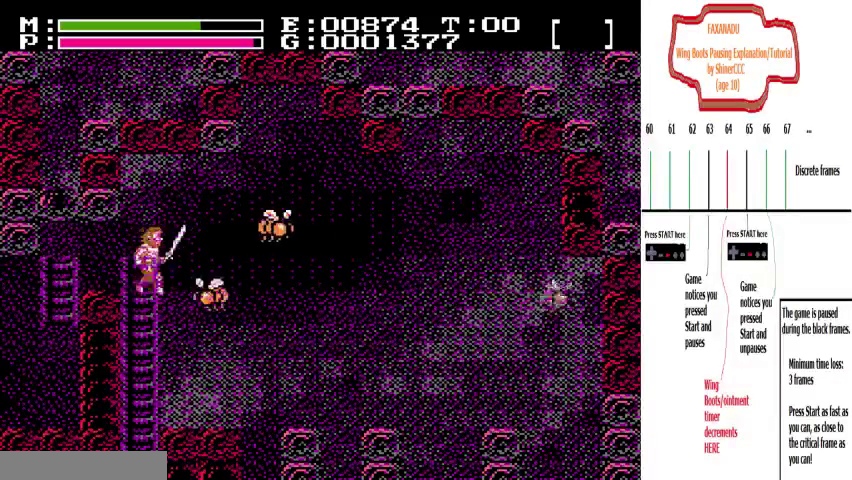
{"dt_ms": 500, "buttons": ["DPAD_RIGHT"], "events": []}
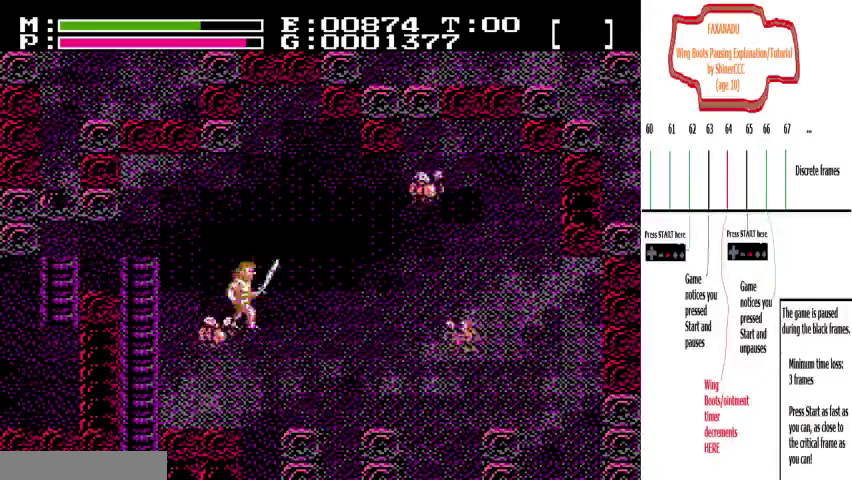
{"dt_ms": 500, "buttons": ["DPAD_RIGHT"], "events": []}
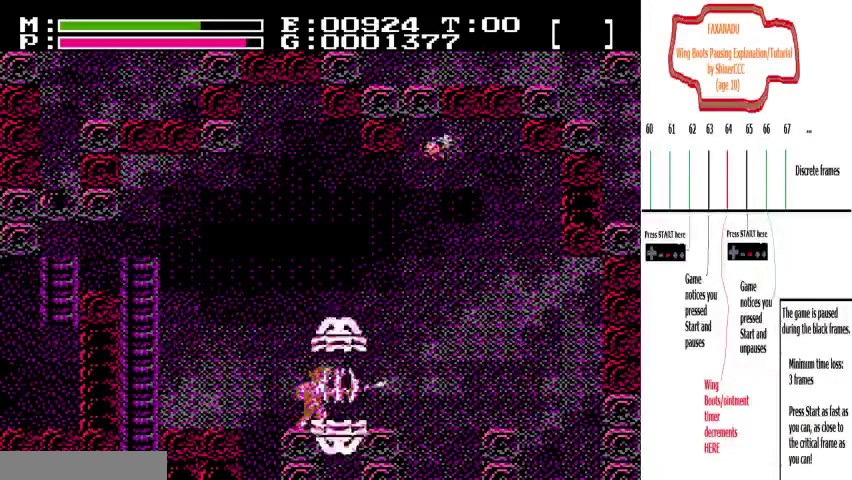
{"dt_ms": 500, "buttons": ["DPAD_RIGHT"], "events": []}
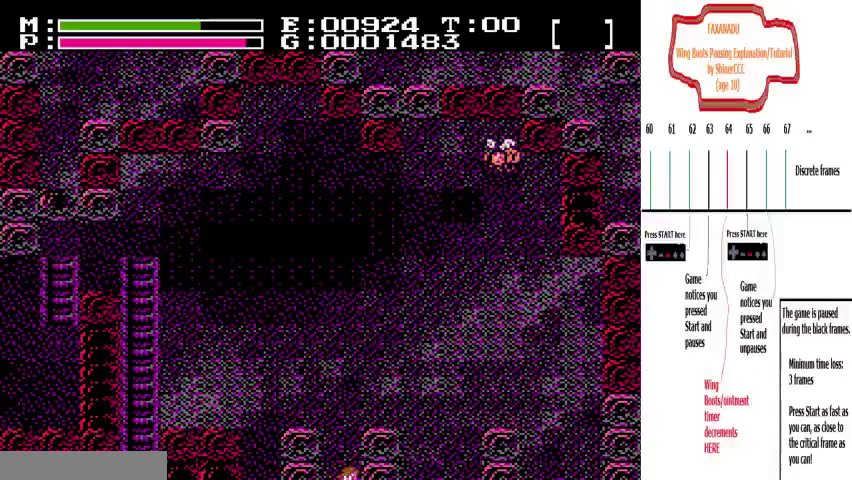
{"dt_ms": 700, "buttons": ["DPAD_RIGHT"], "events": []}
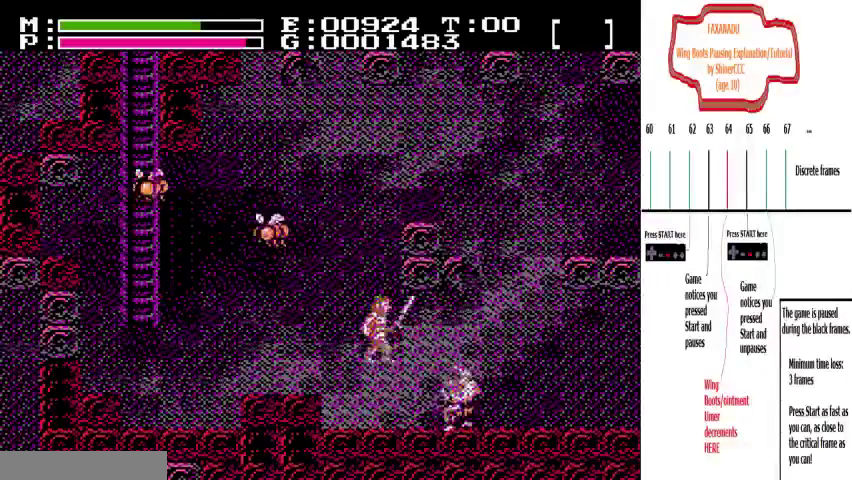
{"dt_ms": 500, "buttons": ["DPAD_RIGHT"], "events": []}
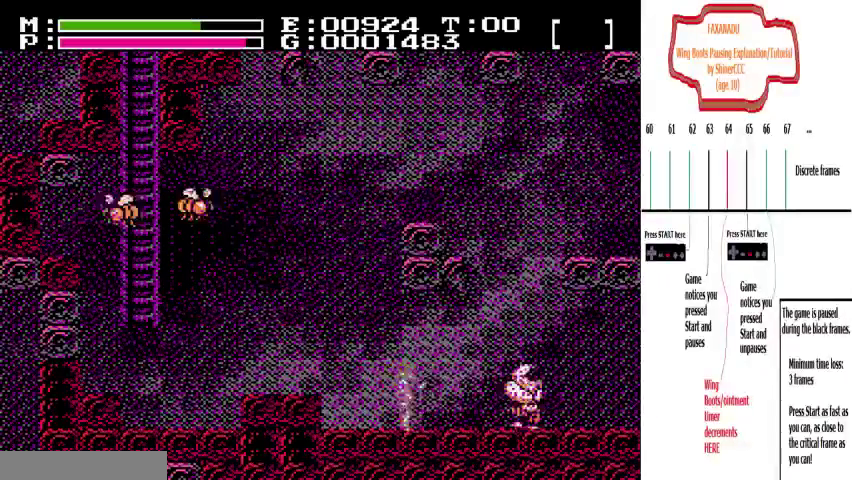
{"dt_ms": 300, "buttons": ["DPAD_RIGHT"], "events": []}
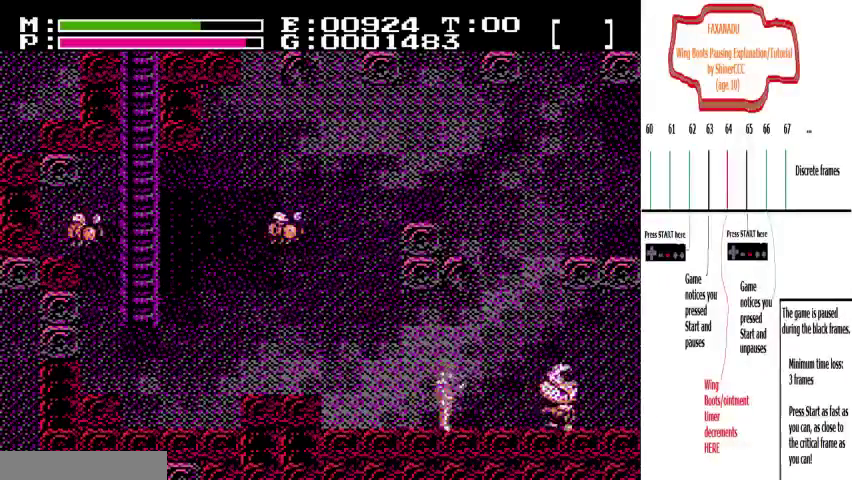
{"dt_ms": 400, "buttons": ["DPAD_RIGHT"], "events": []}
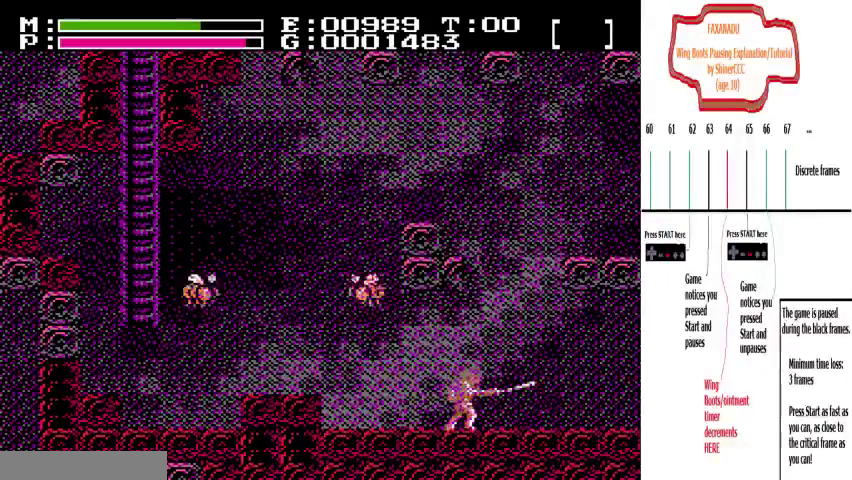
{"dt_ms": 600, "buttons": ["DPAD_RIGHT"], "events": []}
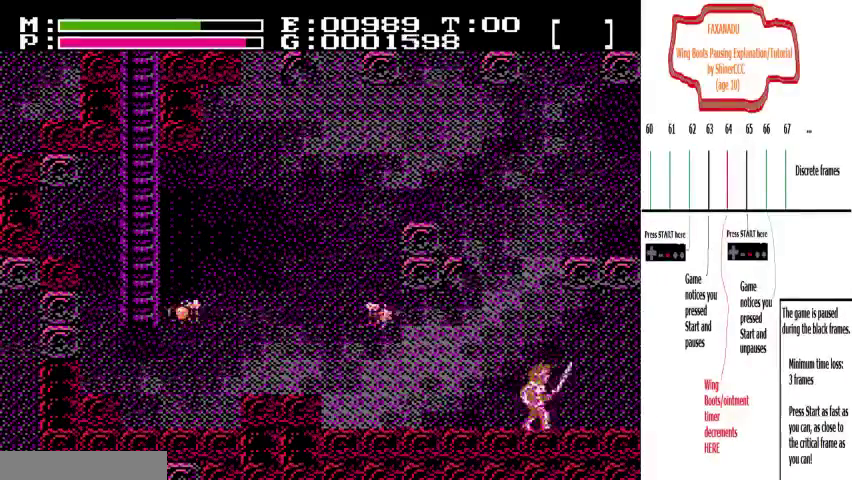
{"dt_ms": 300, "buttons": [], "events": [[133, "DPAD_LEFT", "down"], [133, "DPAD_RIGHT", "up"], [233, "DPAD_LEFT", "up"]]}
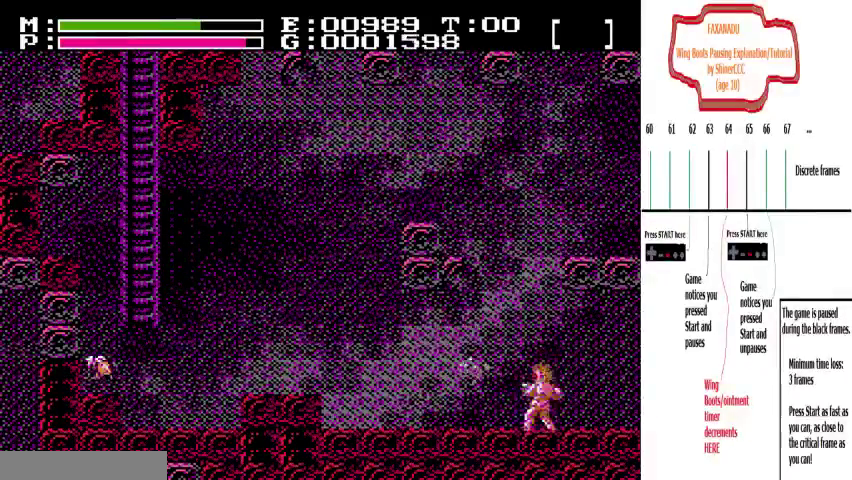
{"dt_ms": 400, "buttons": ["DPAD_LEFT"], "events": [[133, "DPAD_LEFT", "down"]]}
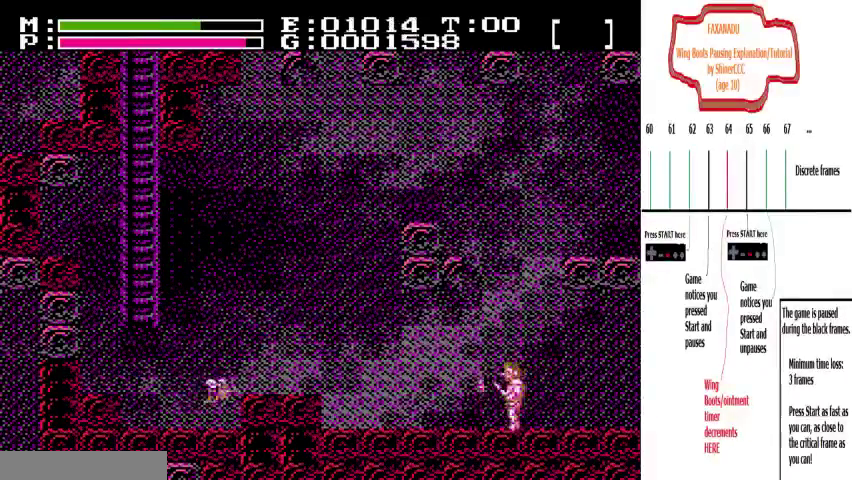
{"dt_ms": 300, "buttons": ["DPAD_RIGHT"], "events": [[133, "DPAD_LEFT", "up"], [133, "DPAD_RIGHT", "down"]]}